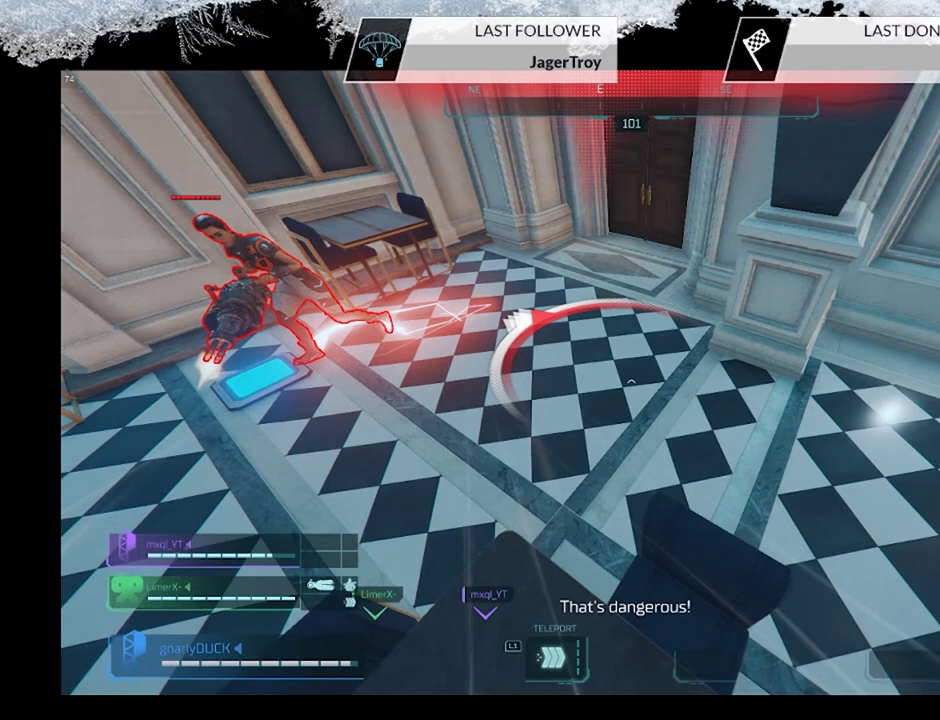
Gameplay with a controller (PlayStation layout); each line is a JSON object with the inputs held at the frame after it (dt_ms = milliseconds from this image to that frame). "events" lists button and stick changes between this image and that frame as [ms after this image, input, new state], when the widget could be followed in between.
{"dt_ms": 500, "buttons": [], "left_stick": "center", "right_stick": "center", "events": []}
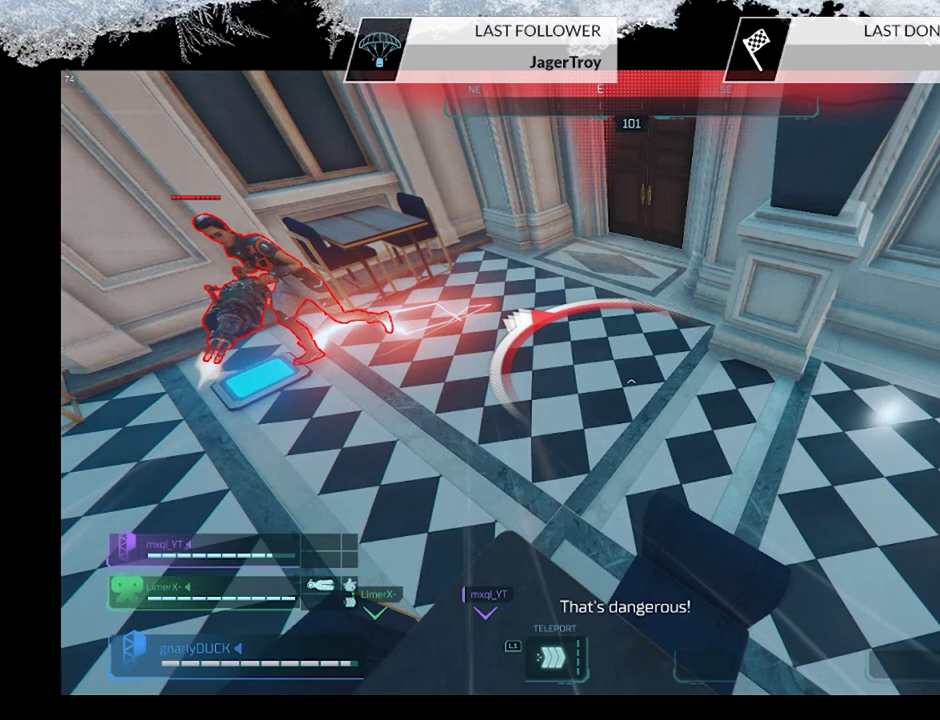
{"dt_ms": 500, "buttons": [], "left_stick": "center", "right_stick": "center", "events": []}
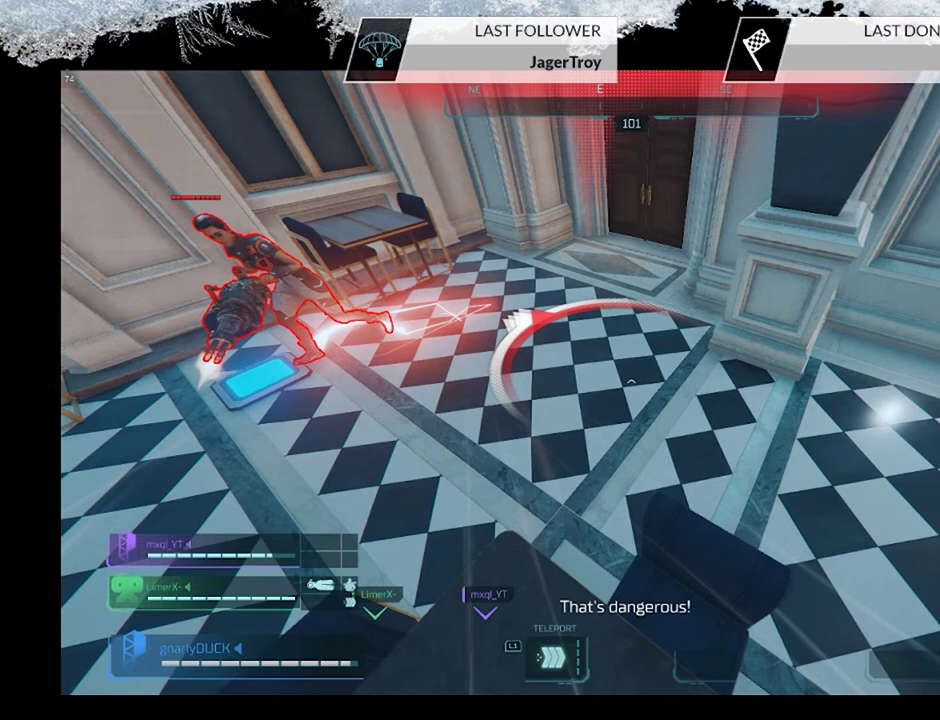
{"dt_ms": 500, "buttons": [], "left_stick": "center", "right_stick": "center", "events": []}
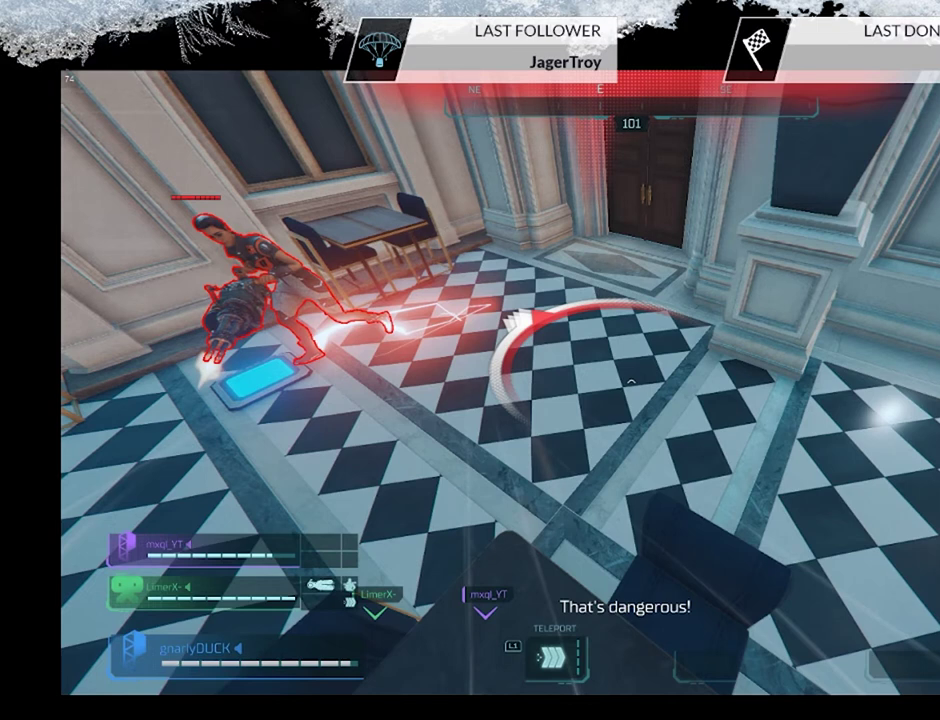
{"dt_ms": 500, "buttons": [], "left_stick": "center", "right_stick": "center", "events": [[333, "left_stick", "up"], [400, "left_stick", "center"]]}
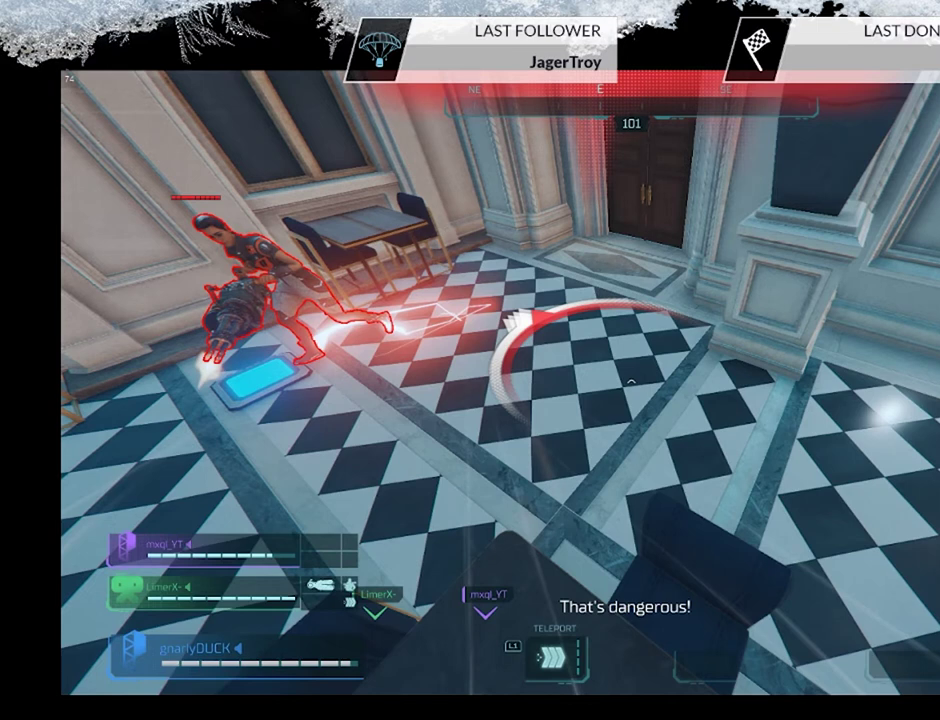
{"dt_ms": 700, "buttons": [], "left_stick": "right", "right_stick": "left", "events": [[400, "left_stick", "up-right"], [400, "right_stick", "left"], [600, "left_stick", "right"]]}
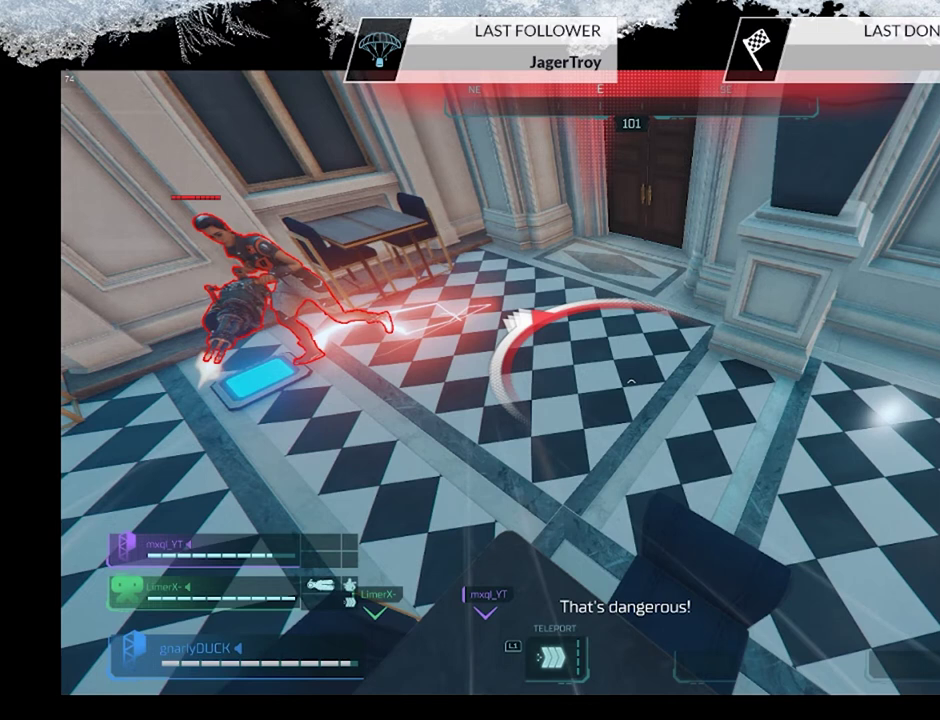
{"dt_ms": 300, "buttons": [], "left_stick": "left", "right_stick": "center", "events": [[33, "left_stick", "center"], [267, "left_stick", "left"], [300, "right_stick", "center"]]}
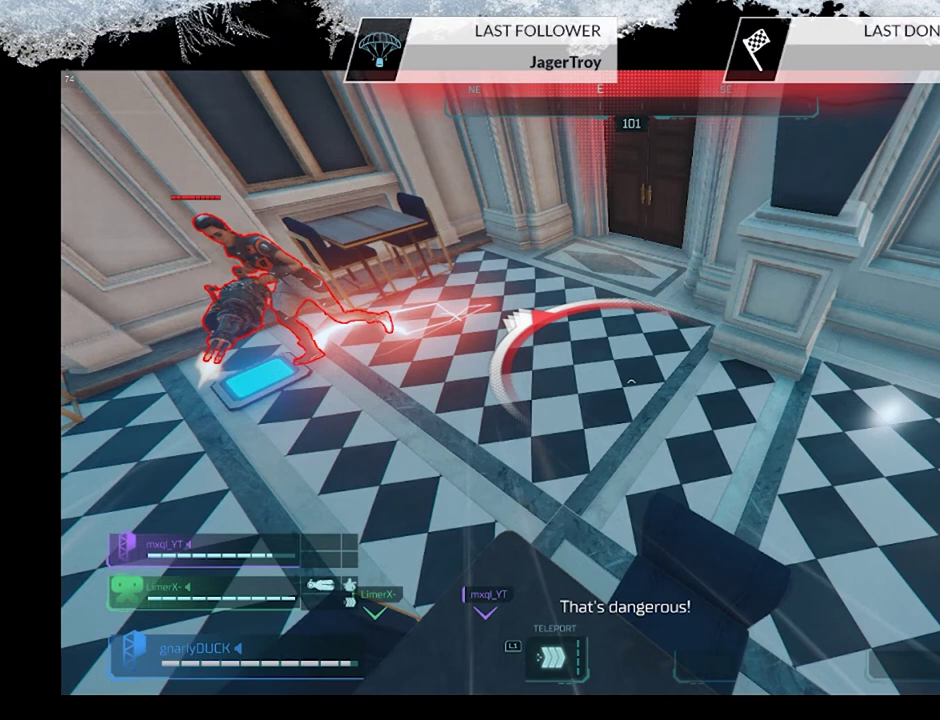
{"dt_ms": 500, "buttons": ["L1", "L2"], "left_stick": "up-left", "right_stick": "left", "events": [[100, "left_stick", "up-left"], [200, "left_stick", "center"], [267, "left_stick", "right"], [267, "right_stick", "left"], [467, "L2", "down"], [500, "L1", "down"], [500, "left_stick", "up-left"]]}